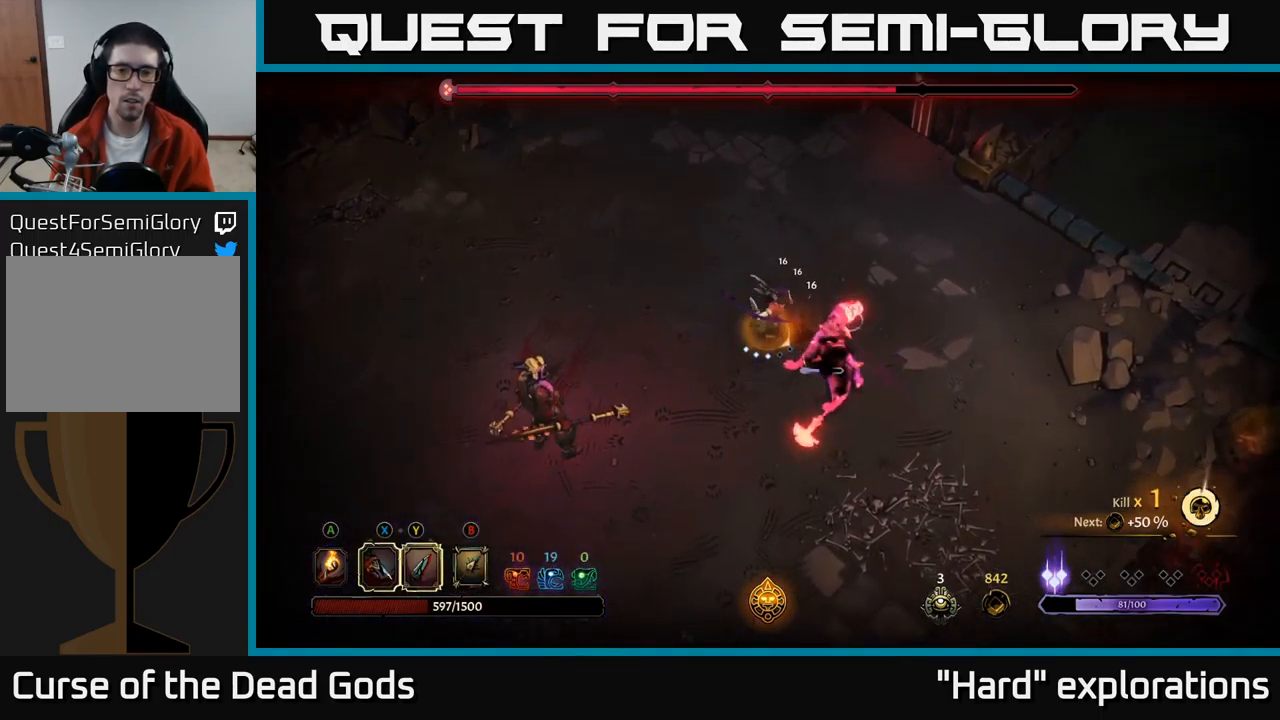
Gameplay with a controller (Xbox layout); each line is a JSON object with the inputs held at the frame after it. "events" lists button and stick changes between this image and that frame as [ms after this image, input, new state], when the widget could be followed in between.
{"buttons": [], "left_stick": "down-right", "right_stick": "center", "events": [[84, "X", "down"], [200, "X", "up"], [284, "X", "down"], [400, "X", "up"]]}
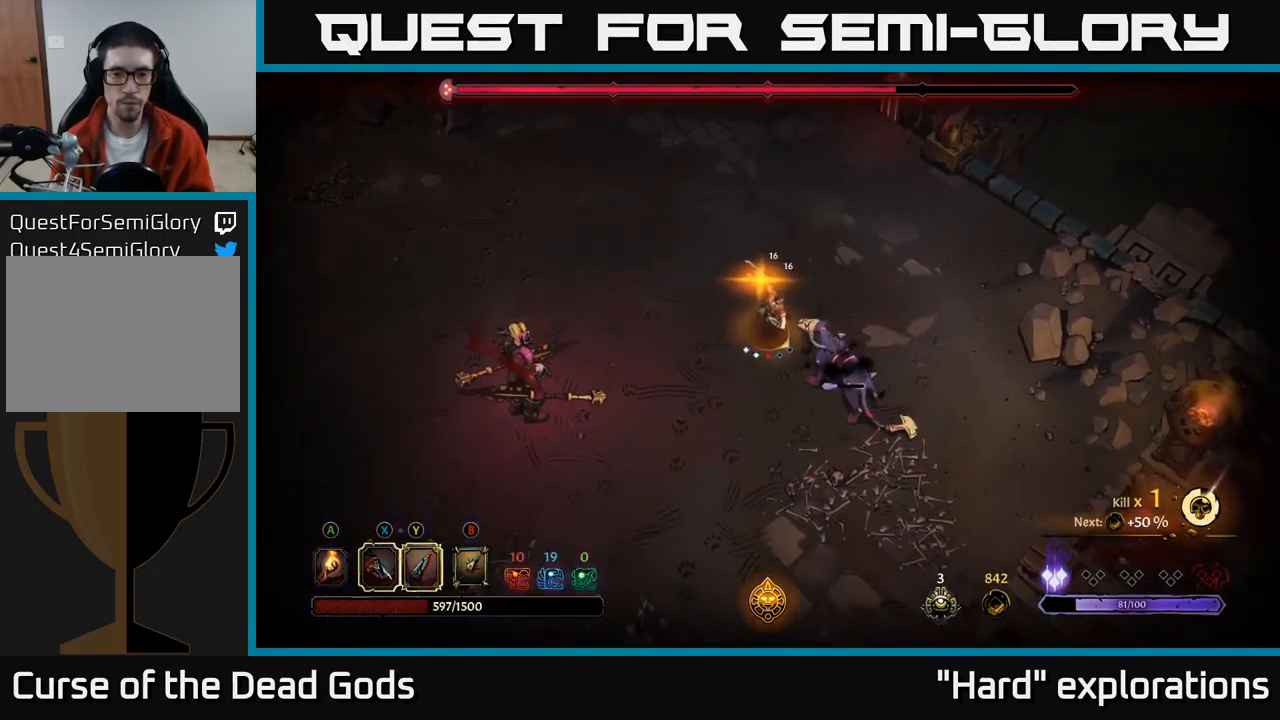
{"buttons": [], "left_stick": "down-right", "right_stick": "center", "events": [[100, "left_stick", "center"], [400, "left_stick", "down-right"]]}
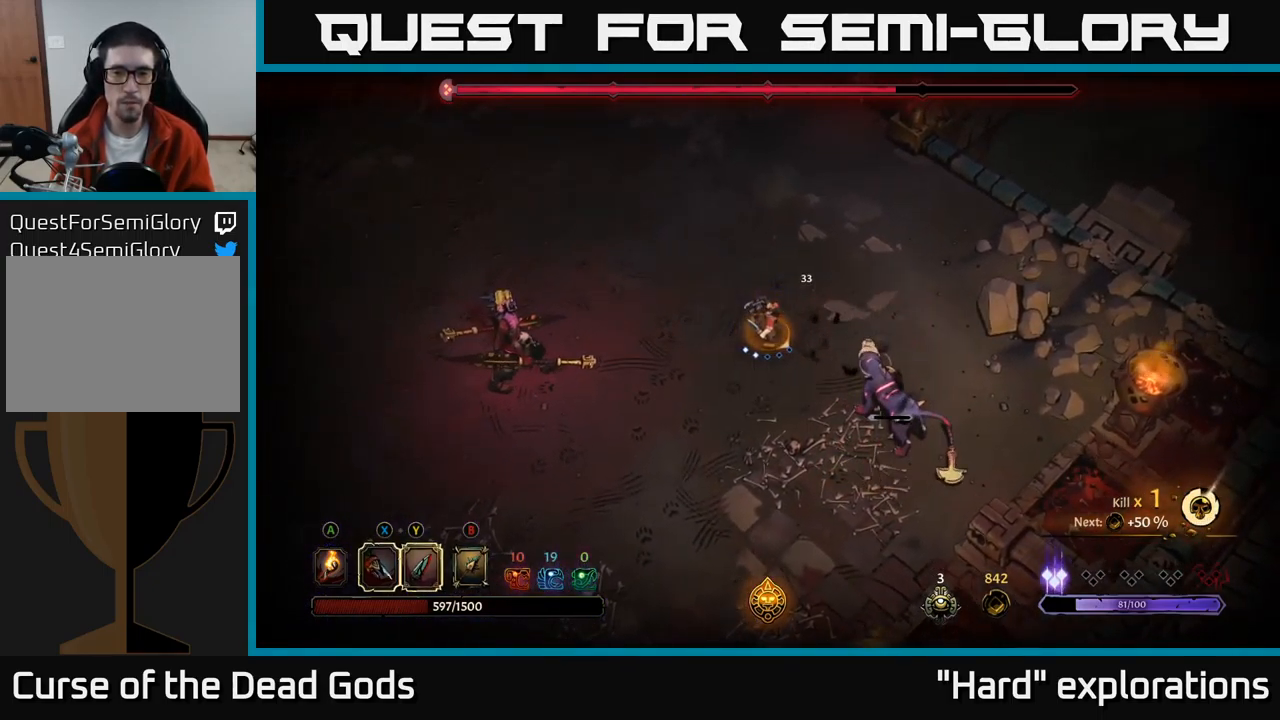
{"buttons": ["X"], "left_stick": "down-right", "right_stick": "center", "events": [[167, "X", "down"], [234, "X", "up"], [434, "X", "down"]]}
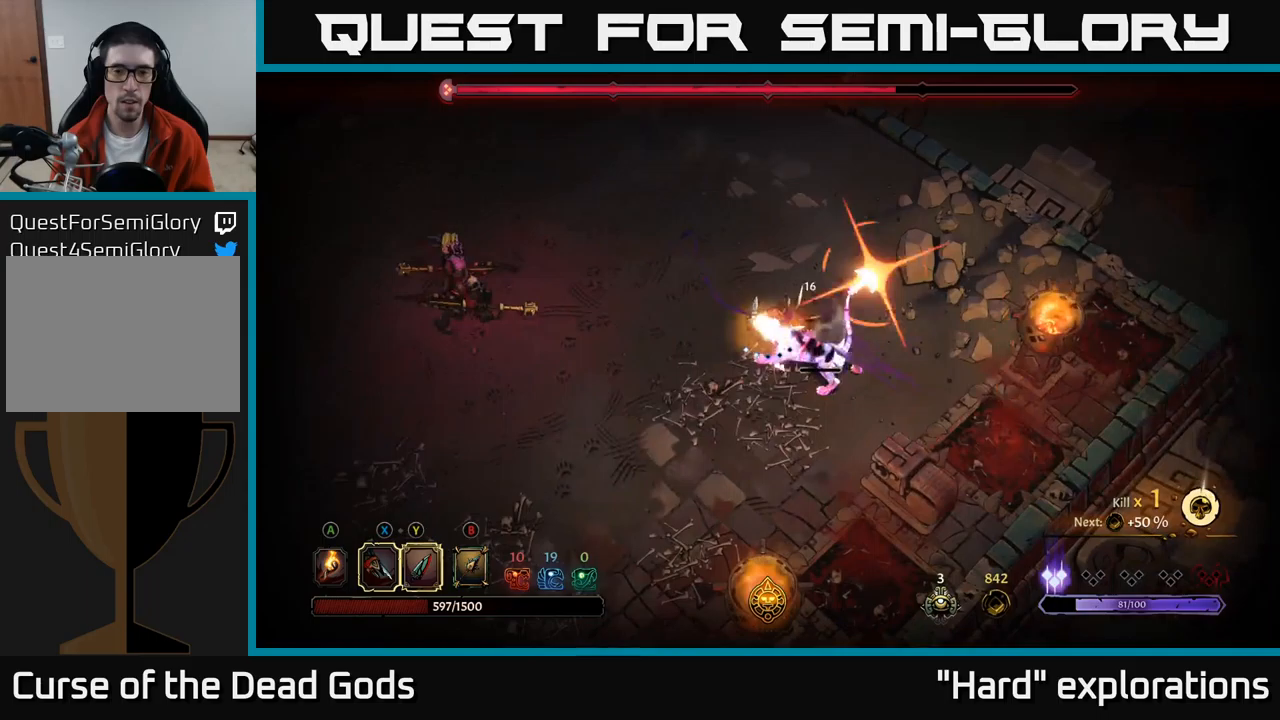
{"buttons": [], "left_stick": "up", "right_stick": "center", "events": [[17, "X", "up"], [267, "left_stick", "right"], [417, "left_stick", "up"]]}
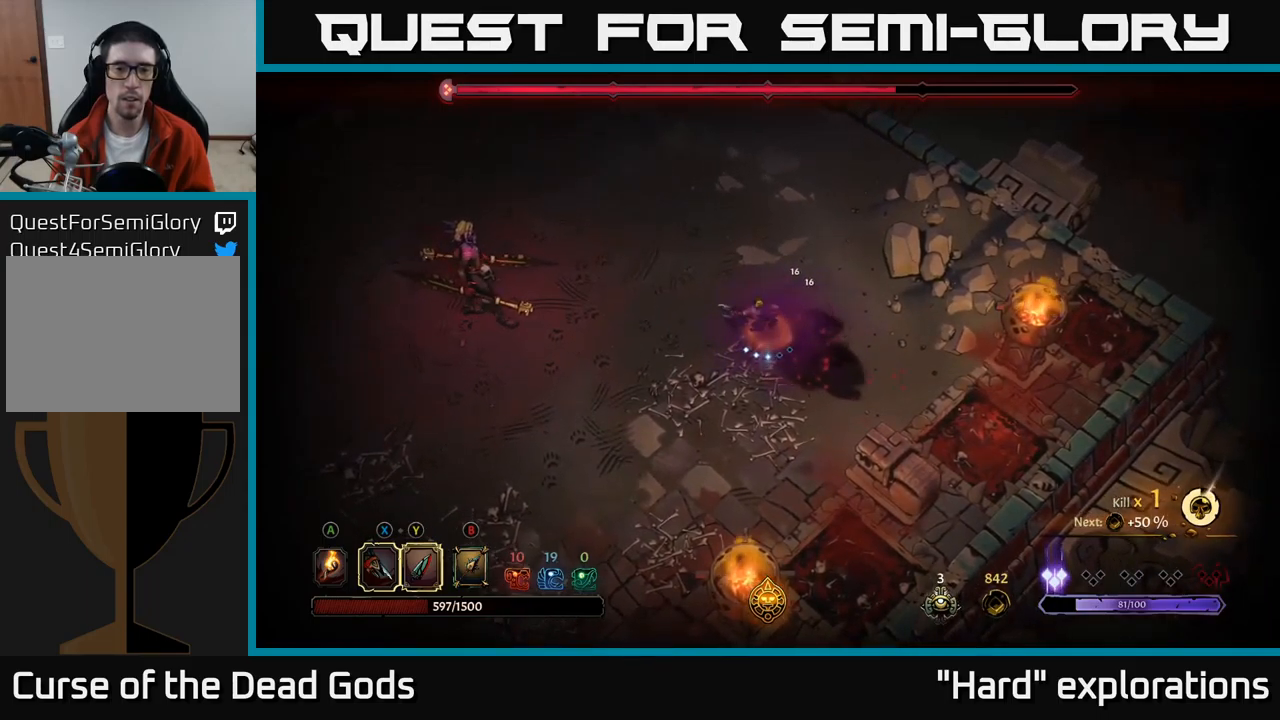
{"buttons": [], "left_stick": "center", "right_stick": "center", "events": [[117, "left_stick", "left"], [467, "left_stick", "center"]]}
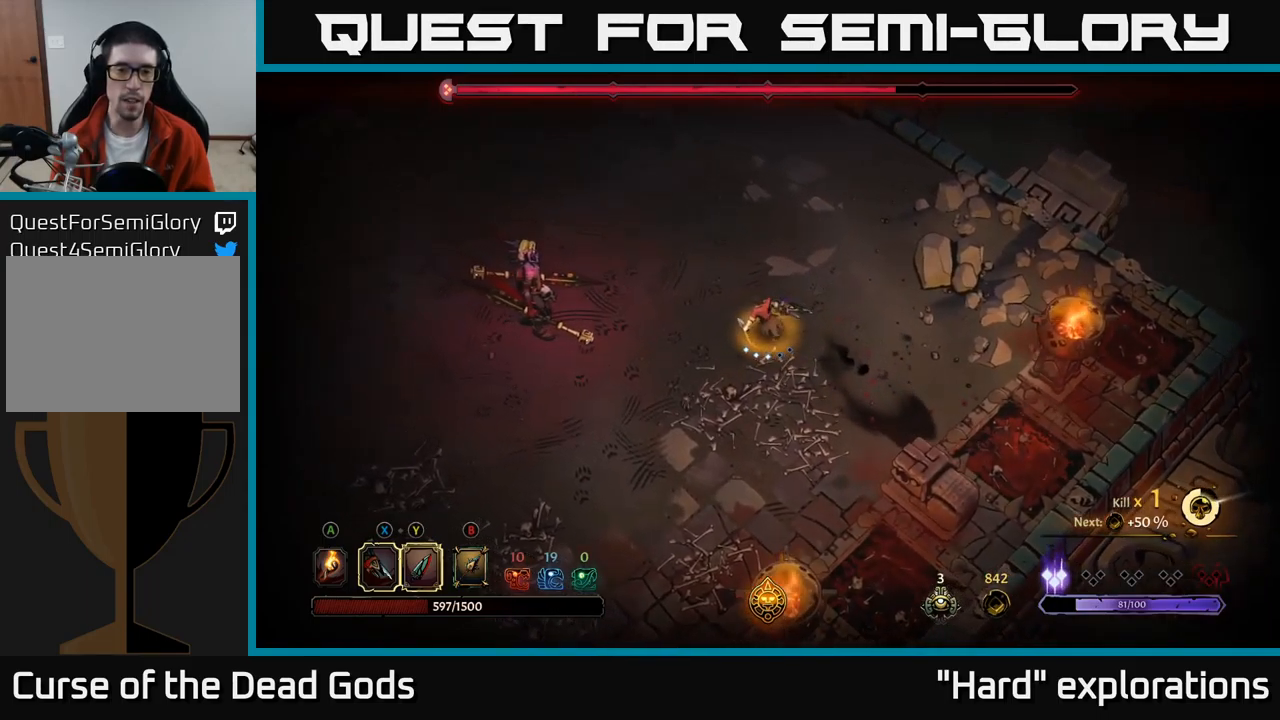
{"buttons": [], "left_stick": "center", "right_stick": "center", "events": [[133, "B", "down"], [183, "B", "up"]]}
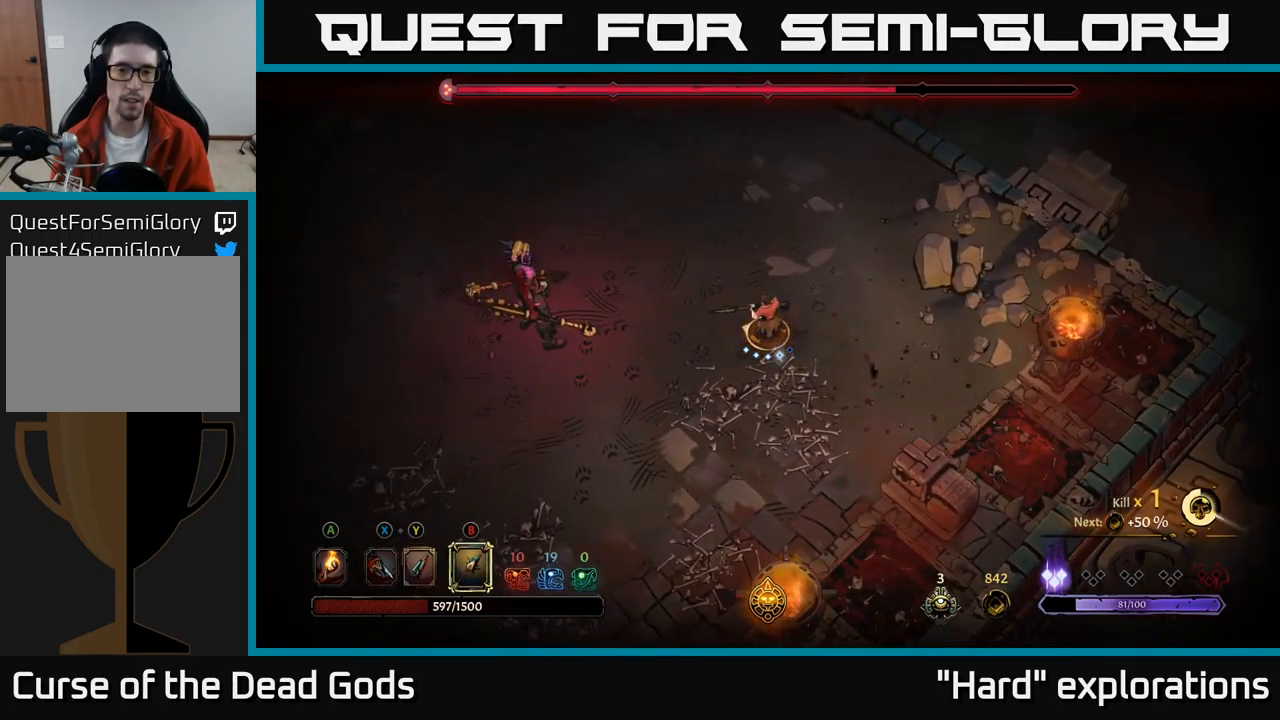
{"buttons": [], "left_stick": "left", "right_stick": "center", "events": [[183, "left_stick", "left"], [350, "B", "down"], [400, "B", "up"]]}
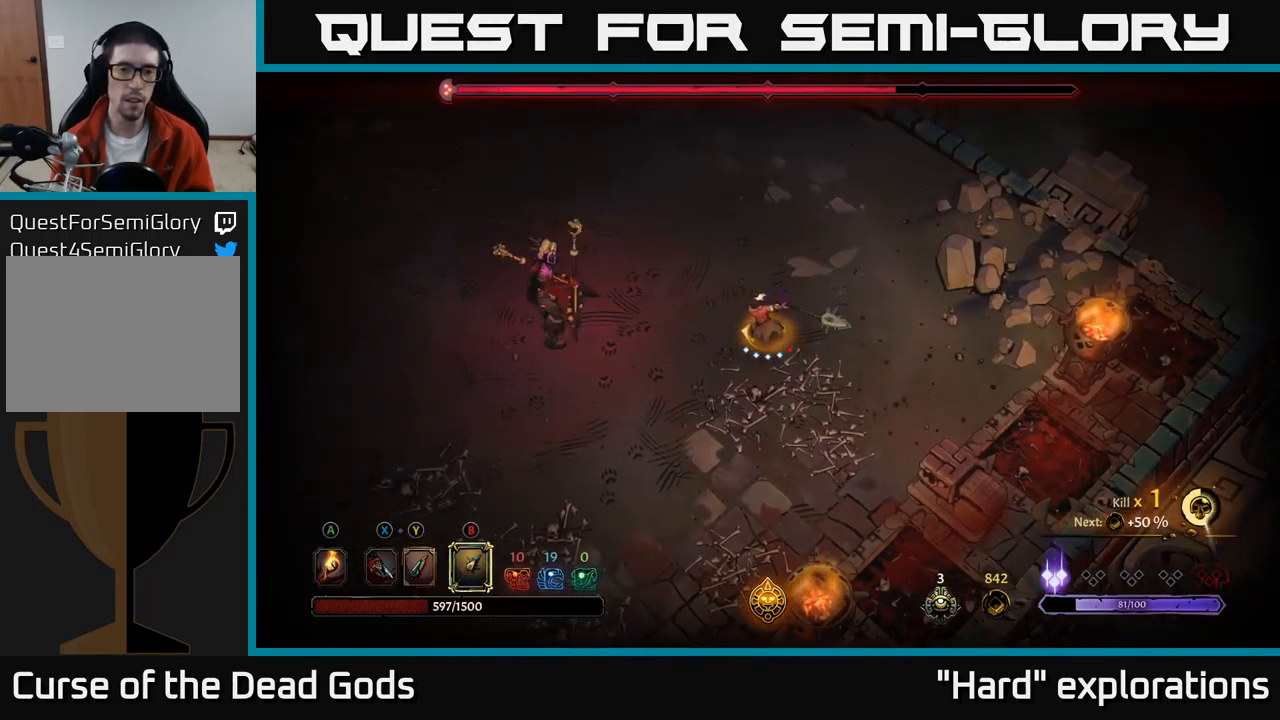
{"buttons": ["B"], "left_stick": "left", "right_stick": "center", "events": [[433, "B", "down"]]}
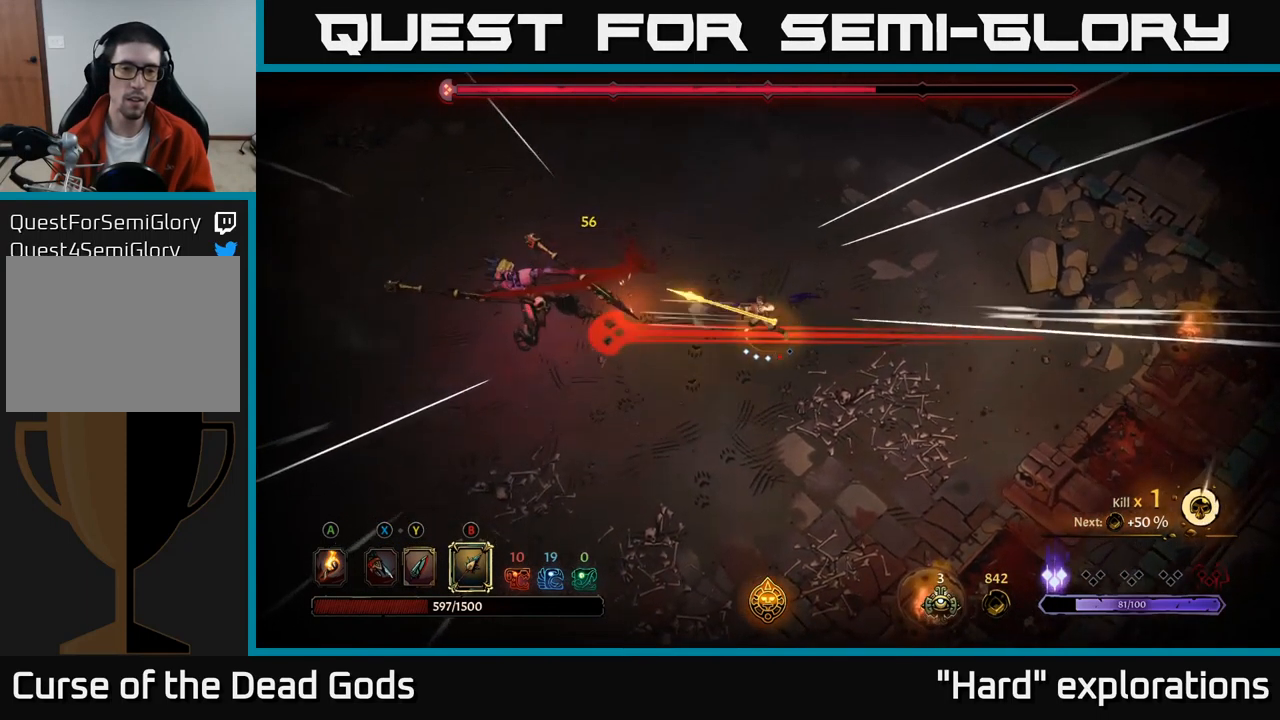
{"buttons": [], "left_stick": "up-left", "right_stick": "center", "events": [[17, "B", "up"], [350, "R2", "down"], [350, "left_stick", "up"], [450, "left_stick", "up-left"], [467, "R2", "up"]]}
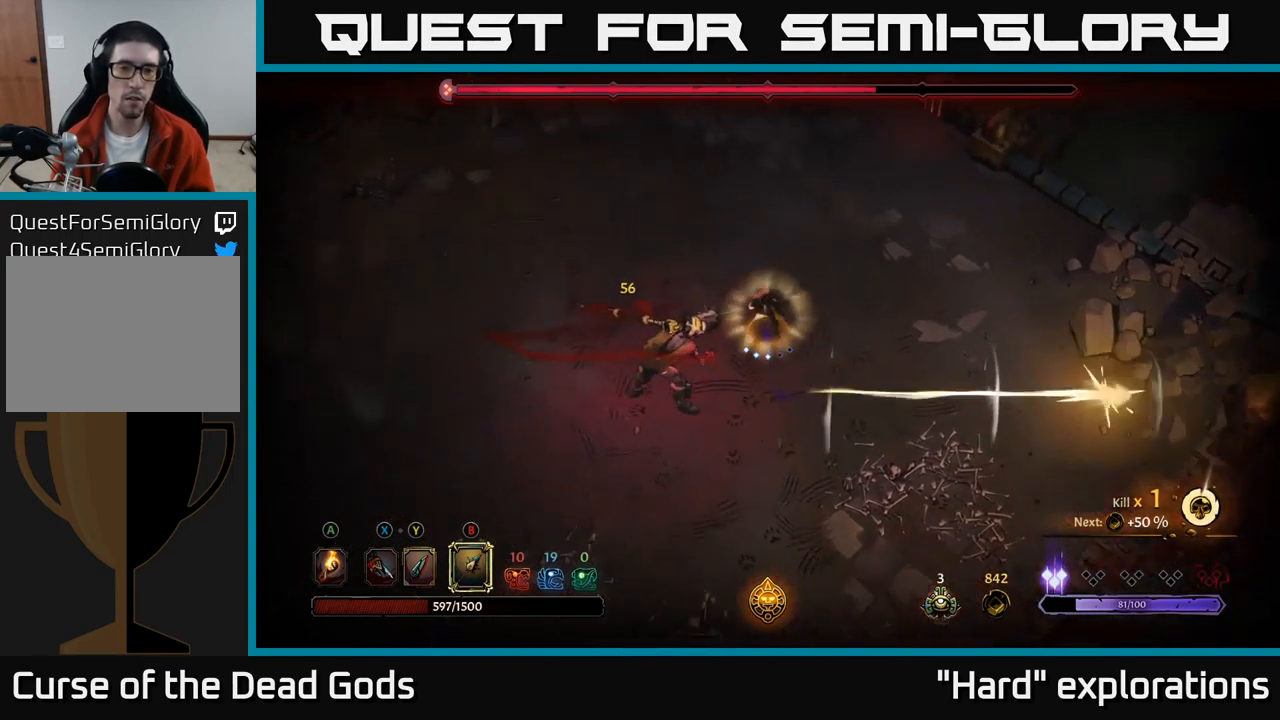
{"buttons": [], "left_stick": "down-left", "right_stick": "center", "events": [[250, "left_stick", "down-left"], [350, "B", "down"], [417, "B", "up"]]}
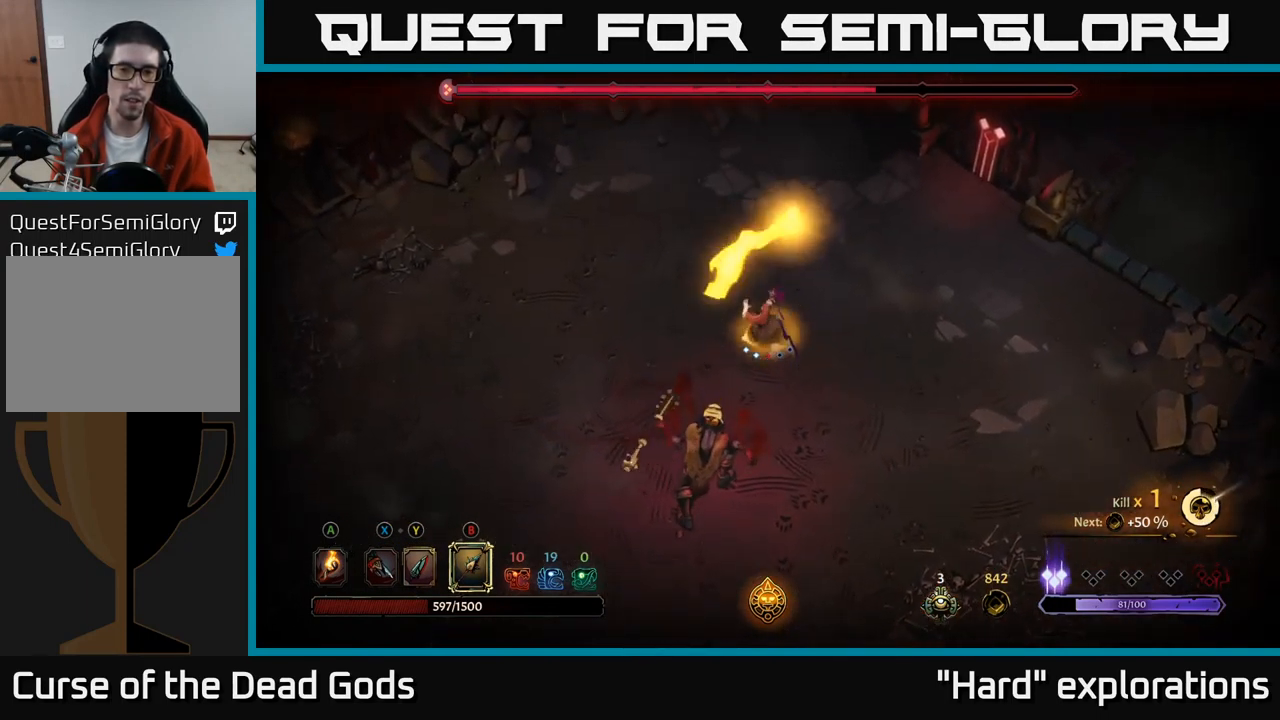
{"buttons": ["R2"], "left_stick": "left", "right_stick": "center", "events": [[400, "left_stick", "left"], [483, "R2", "down"]]}
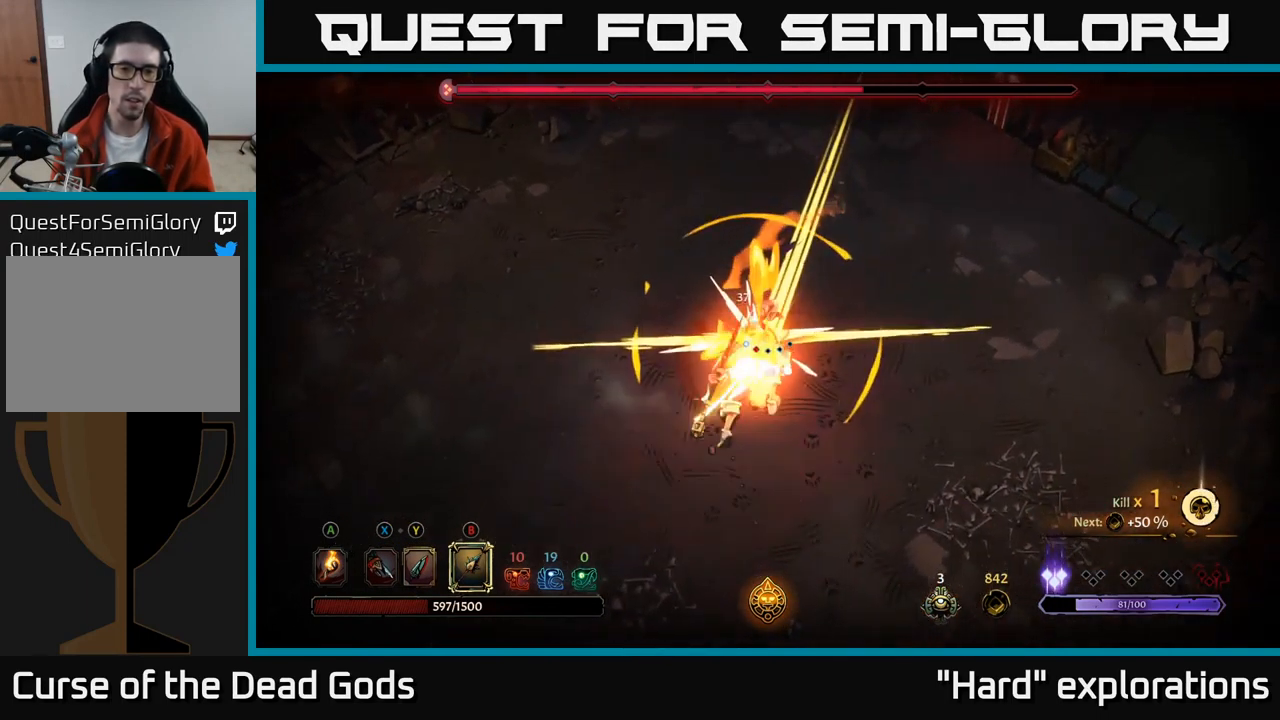
{"buttons": [], "left_stick": "down-left", "right_stick": "center", "events": [[100, "R2", "up"], [467, "left_stick", "down-left"]]}
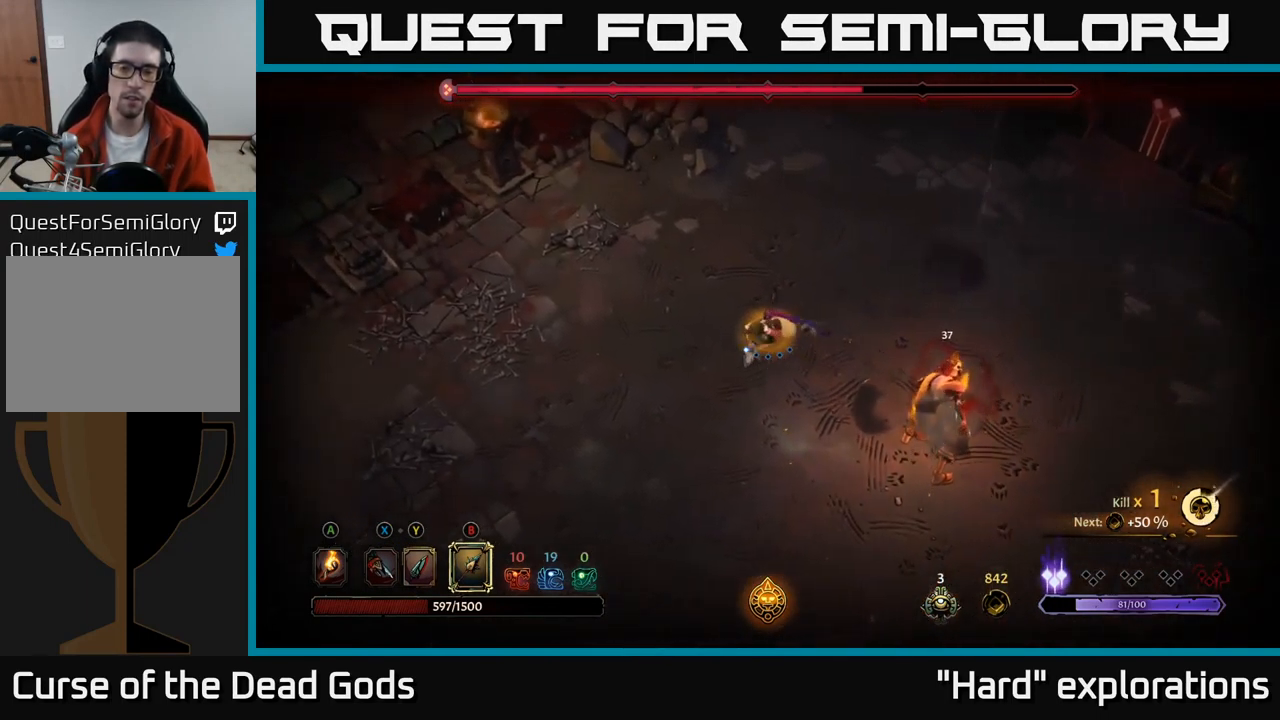
{"buttons": [], "left_stick": "left", "right_stick": "center", "events": [[367, "left_stick", "left"]]}
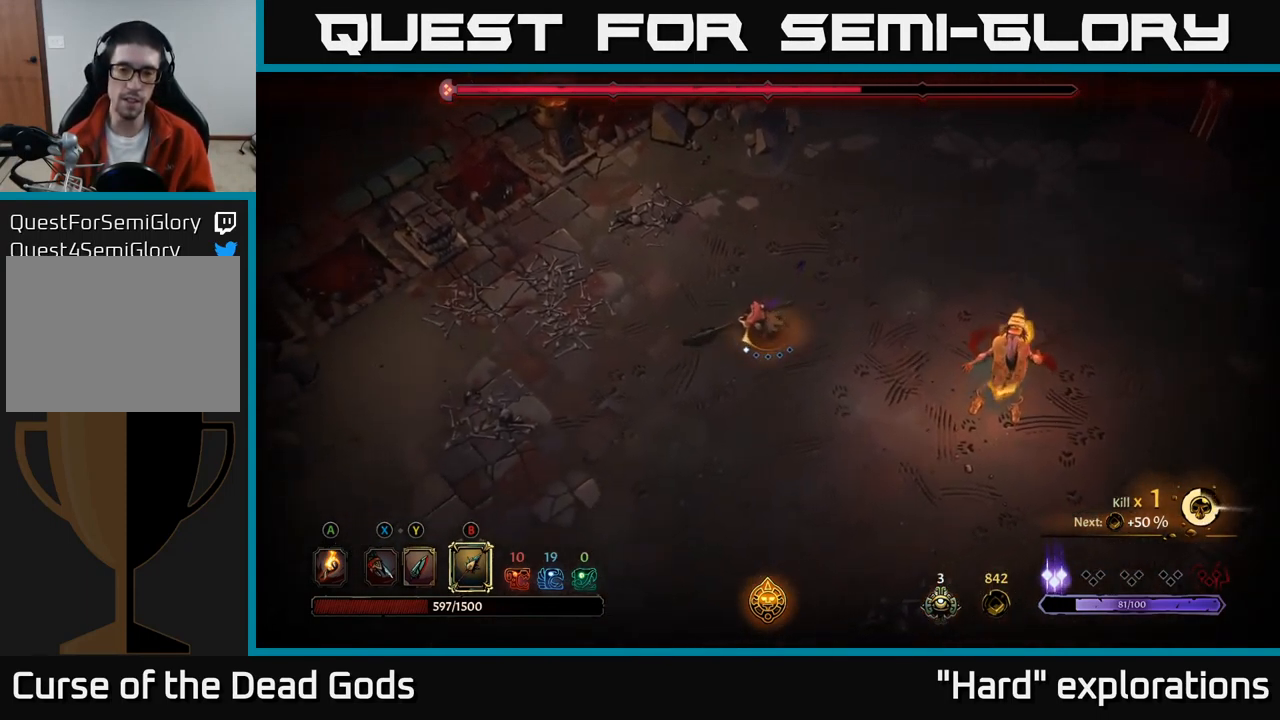
{"buttons": [], "left_stick": "center", "right_stick": "center", "events": [[84, "left_stick", "down"], [184, "left_stick", "down-right"], [467, "left_stick", "center"]]}
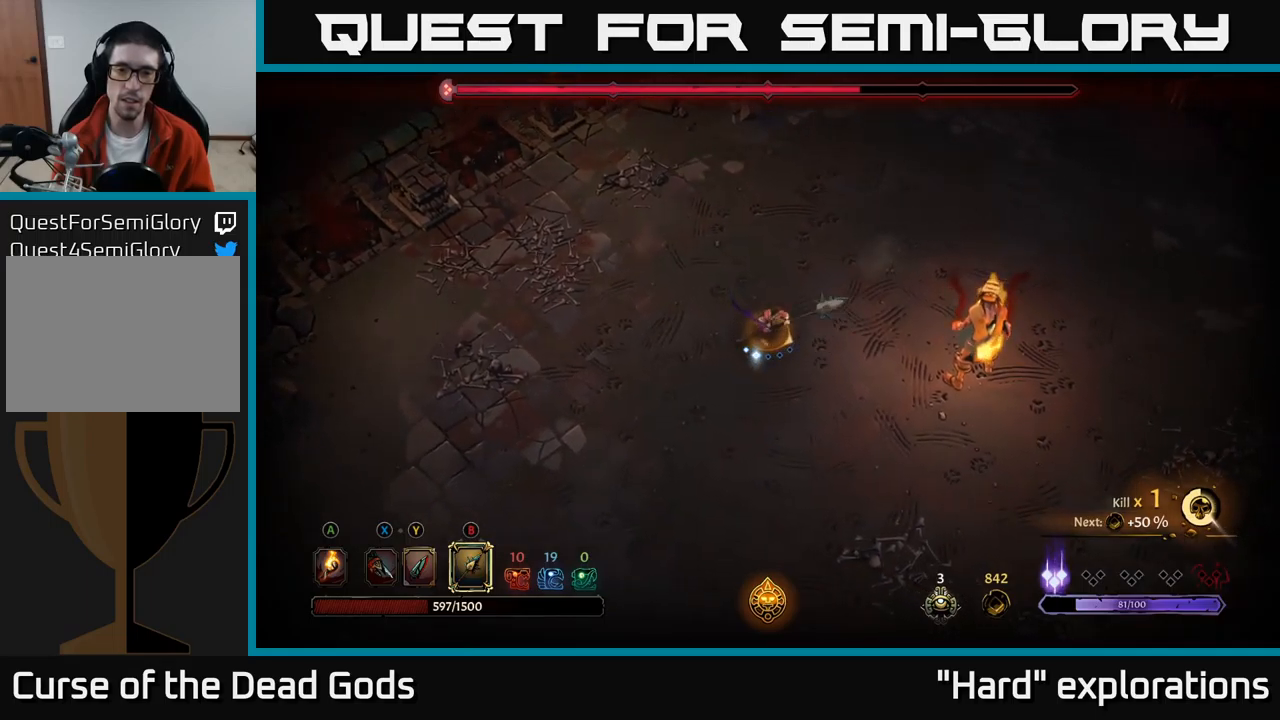
{"buttons": ["B"], "left_stick": "right", "right_stick": "center", "events": [[367, "left_stick", "right"], [467, "B", "down"]]}
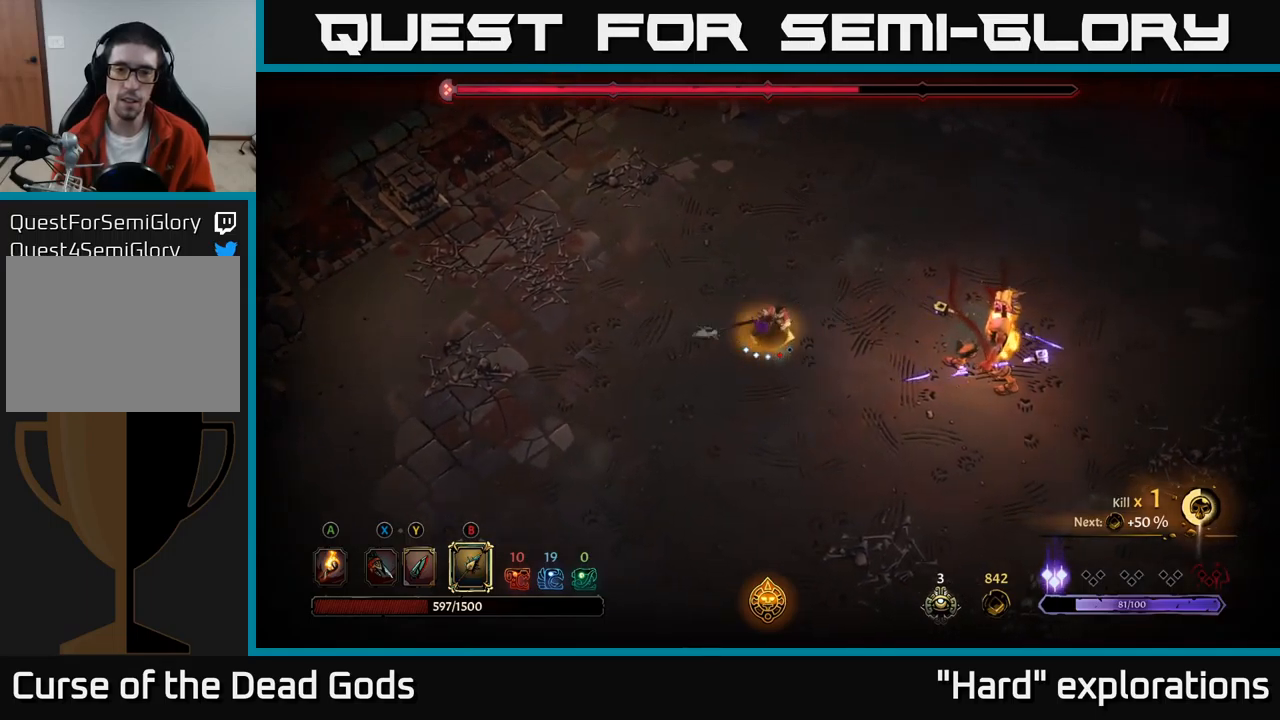
{"buttons": [], "left_stick": "right", "right_stick": "center", "events": [[34, "B", "up"]]}
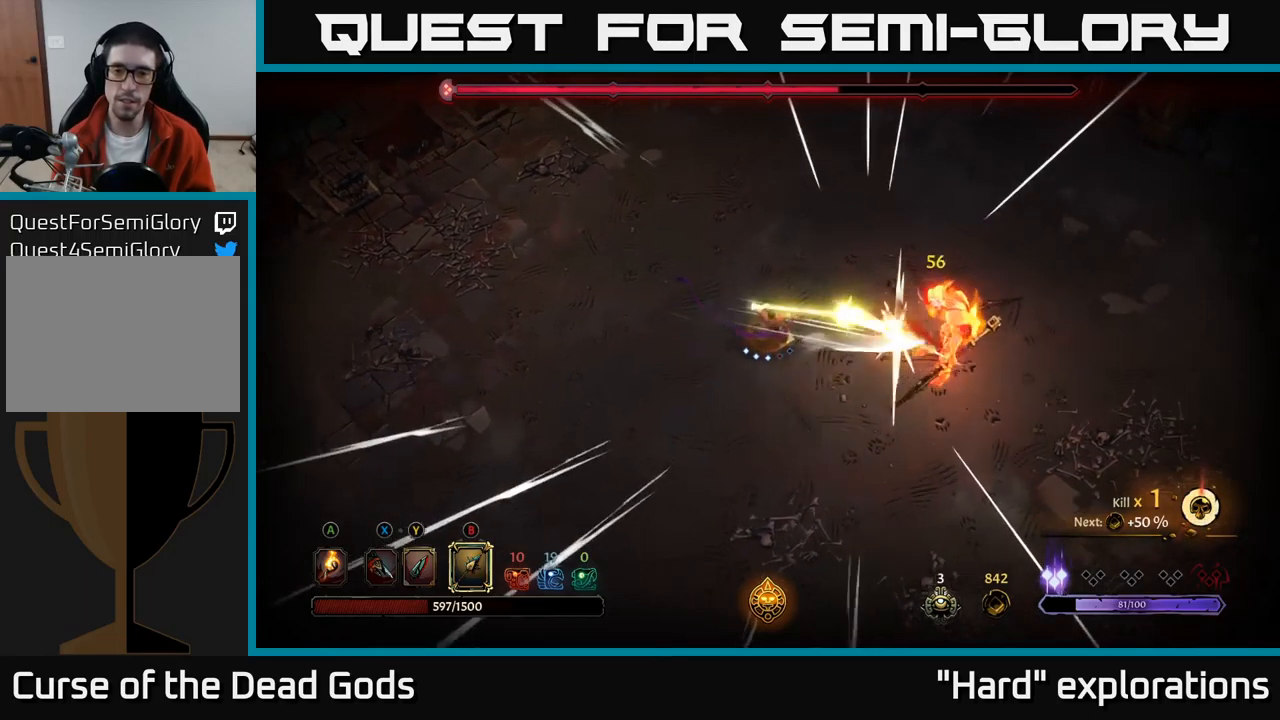
{"buttons": [], "left_stick": "right", "right_stick": "center", "events": [[67, "B", "down"], [150, "B", "up"]]}
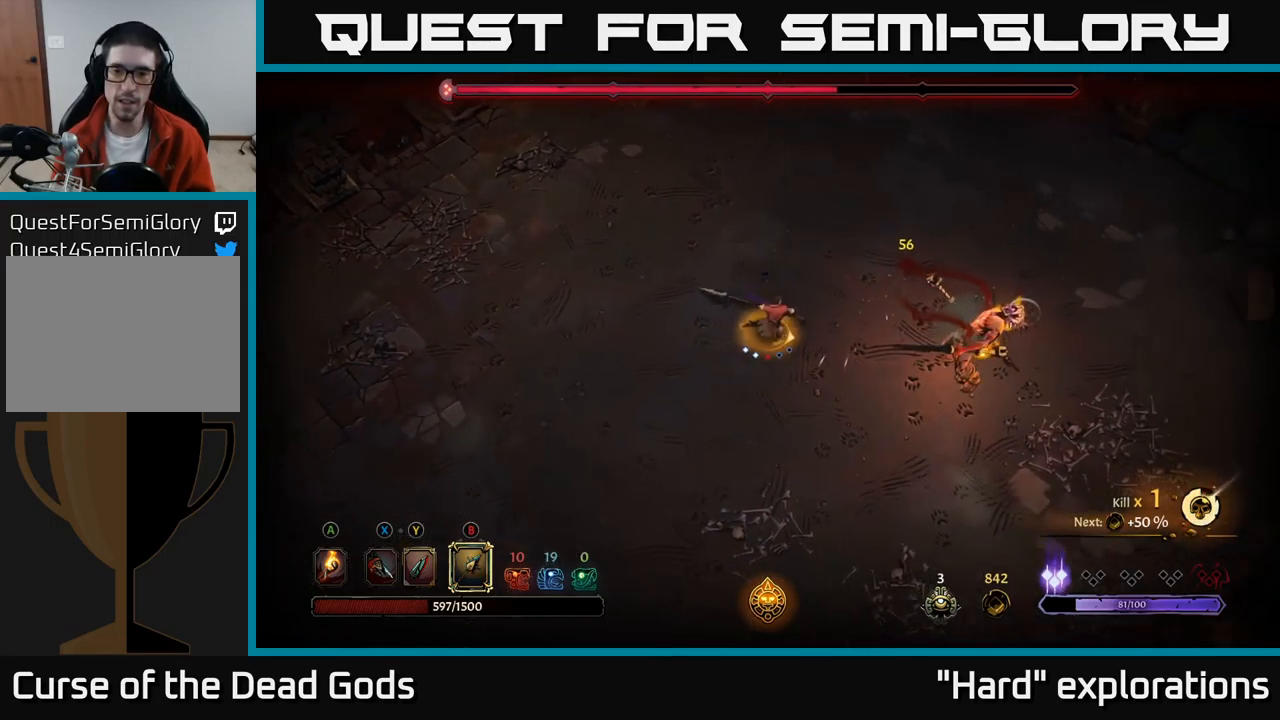
{"buttons": [], "left_stick": "left", "right_stick": "center", "events": [[234, "left_stick", "center"], [450, "left_stick", "left"]]}
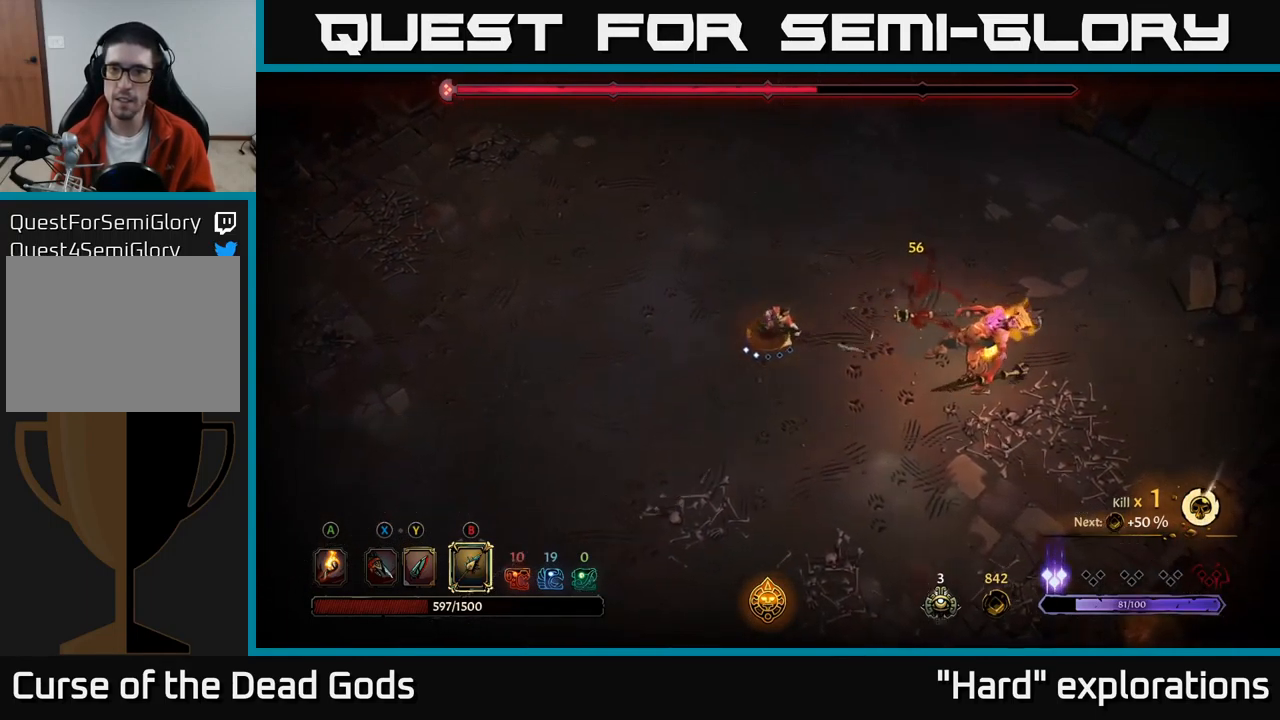
{"buttons": [], "left_stick": "up", "right_stick": "center", "events": [[134, "left_stick", "up"]]}
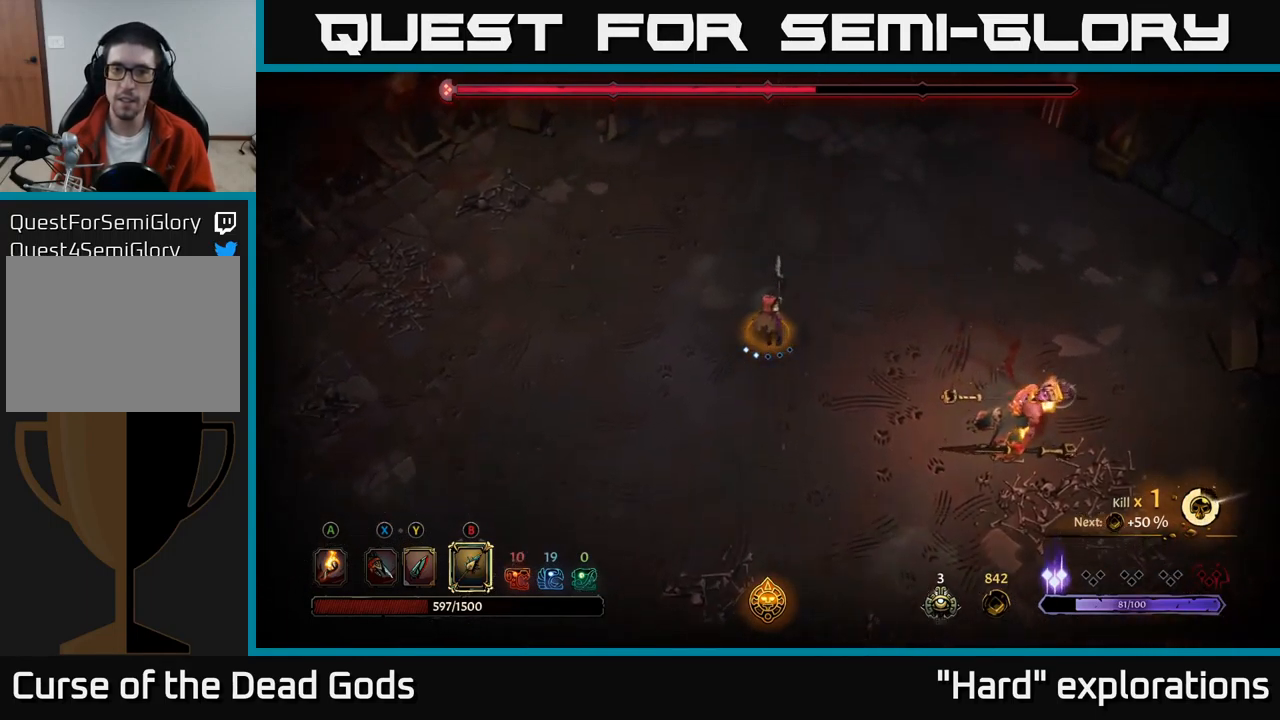
{"buttons": [], "left_stick": "up-right", "right_stick": "center", "events": [[34, "left_stick", "up-right"]]}
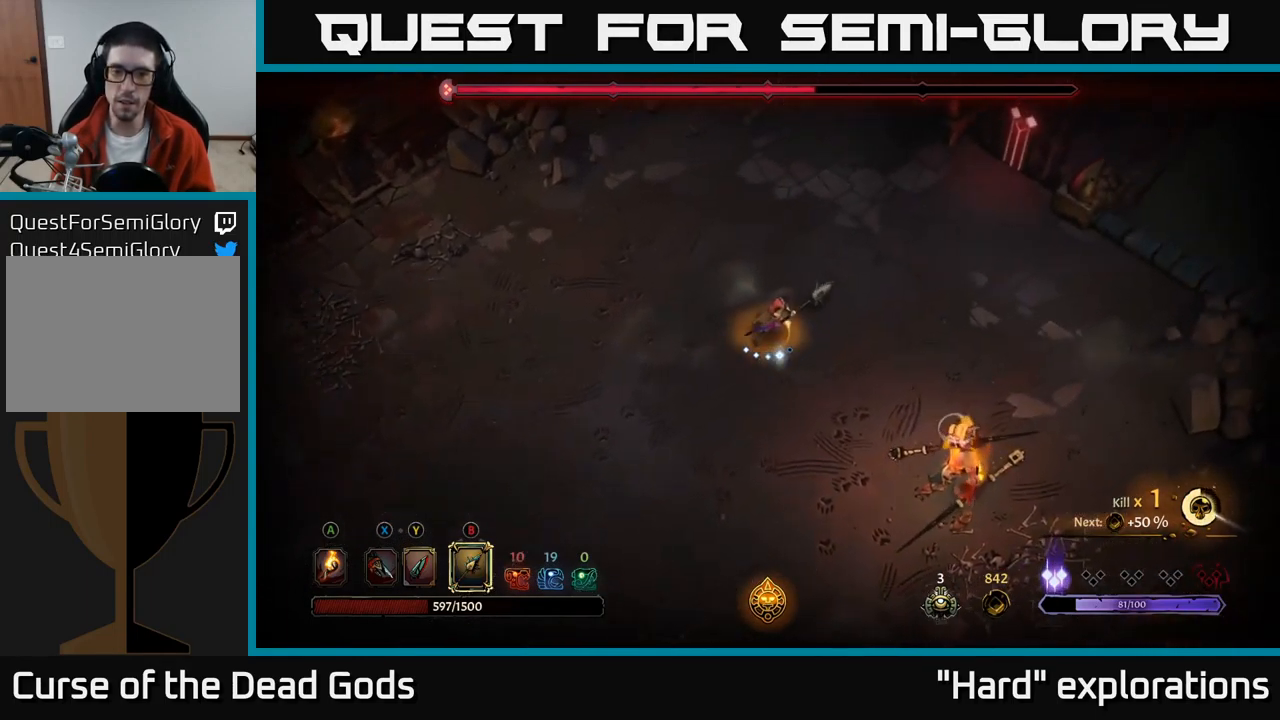
{"buttons": [], "left_stick": "down-right", "right_stick": "center", "events": [[84, "left_stick", "down-right"], [100, "B", "down"], [167, "B", "up"]]}
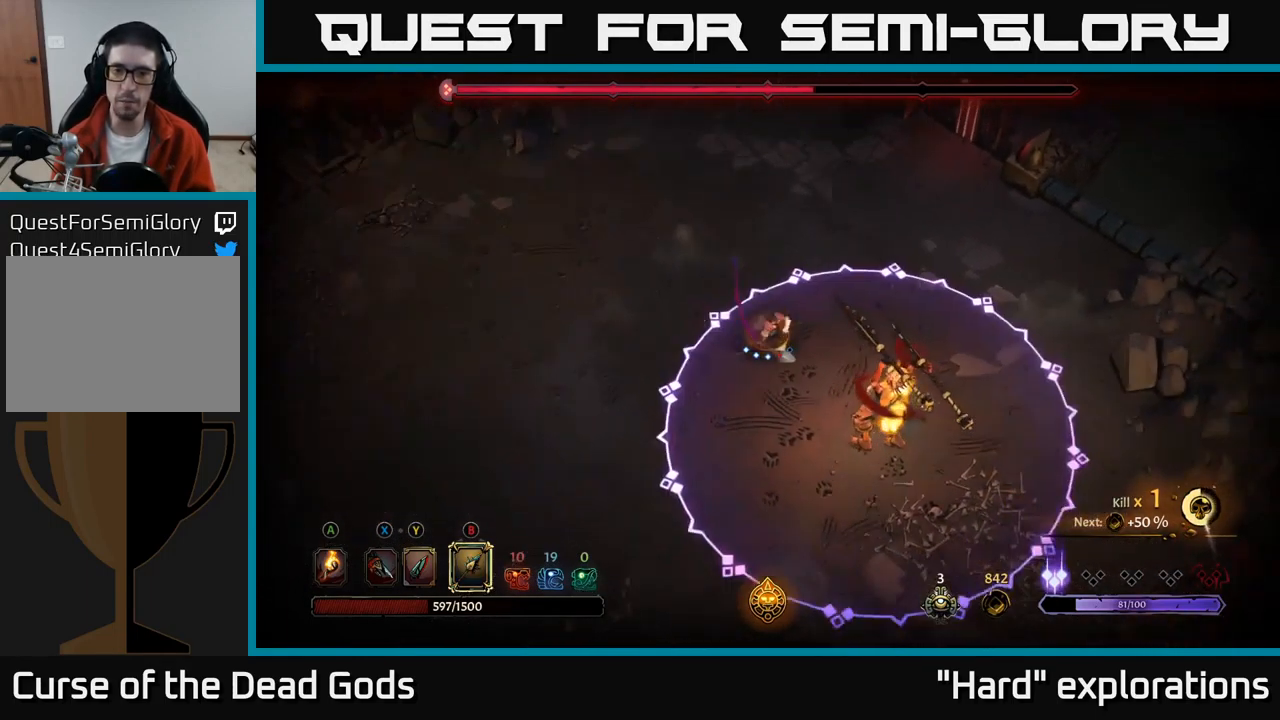
{"buttons": [], "left_stick": "up-left", "right_stick": "center", "events": [[184, "left_stick", "center"], [417, "left_stick", "up"], [467, "left_stick", "up-left"]]}
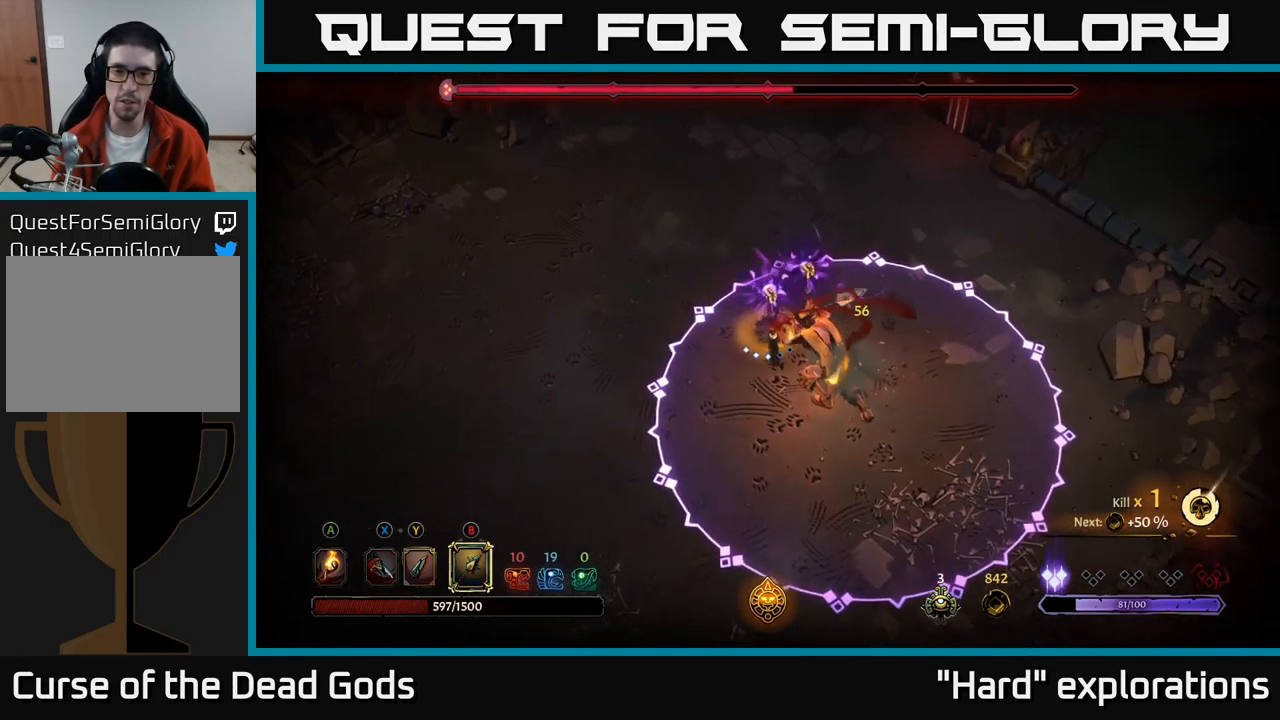
{"buttons": [], "left_stick": "center", "right_stick": "center", "events": [[34, "R2", "down"], [167, "R2", "up"], [417, "left_stick", "center"]]}
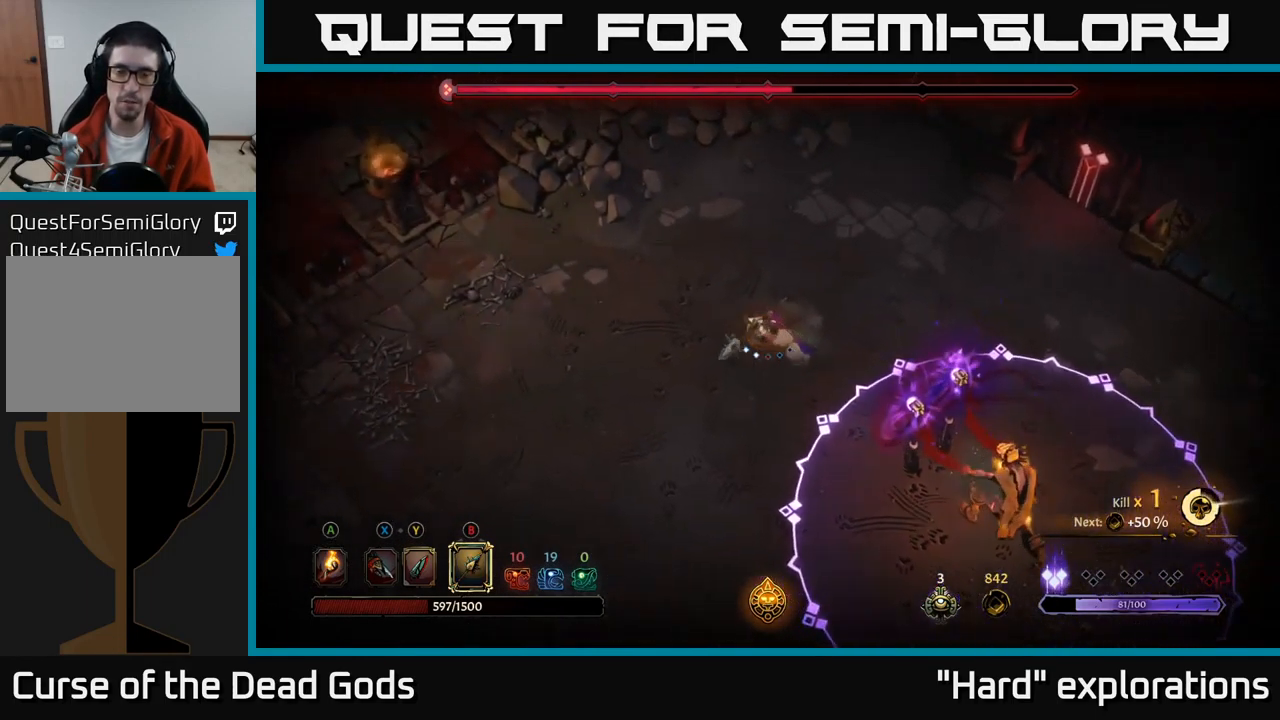
{"buttons": [], "left_stick": "down", "right_stick": "center", "events": [[100, "left_stick", "down-left"], [366, "left_stick", "down"]]}
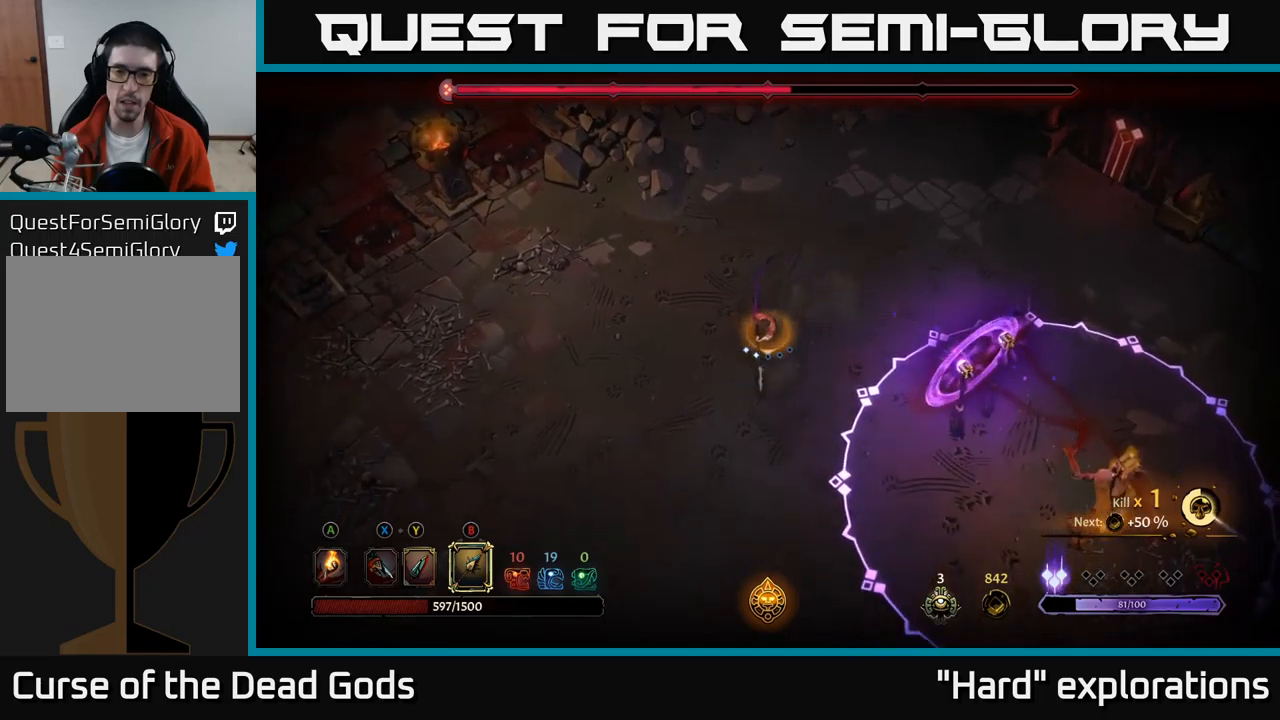
{"buttons": [], "left_stick": "down-right", "right_stick": "center", "events": [[150, "left_stick", "down-left"], [350, "left_stick", "down-right"]]}
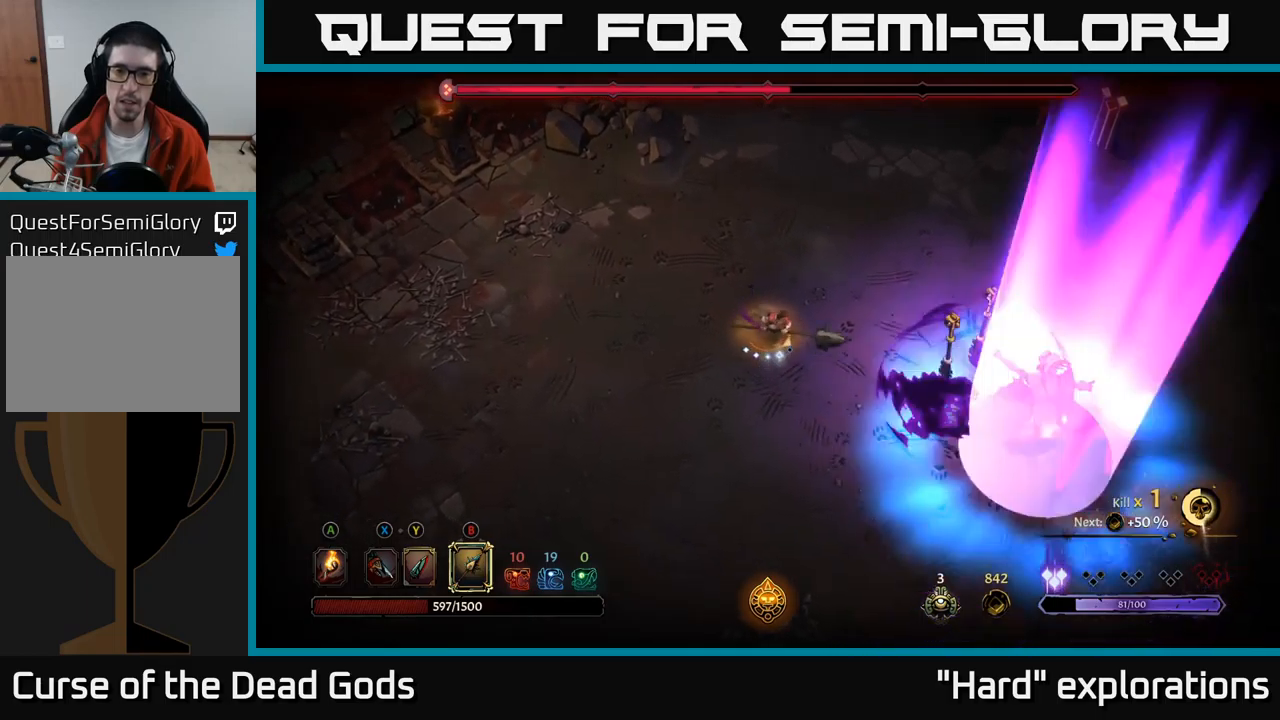
{"buttons": ["B"], "left_stick": "down-right", "right_stick": "center", "events": [[17, "left_stick", "center"], [184, "left_stick", "down-right"], [400, "B", "down"]]}
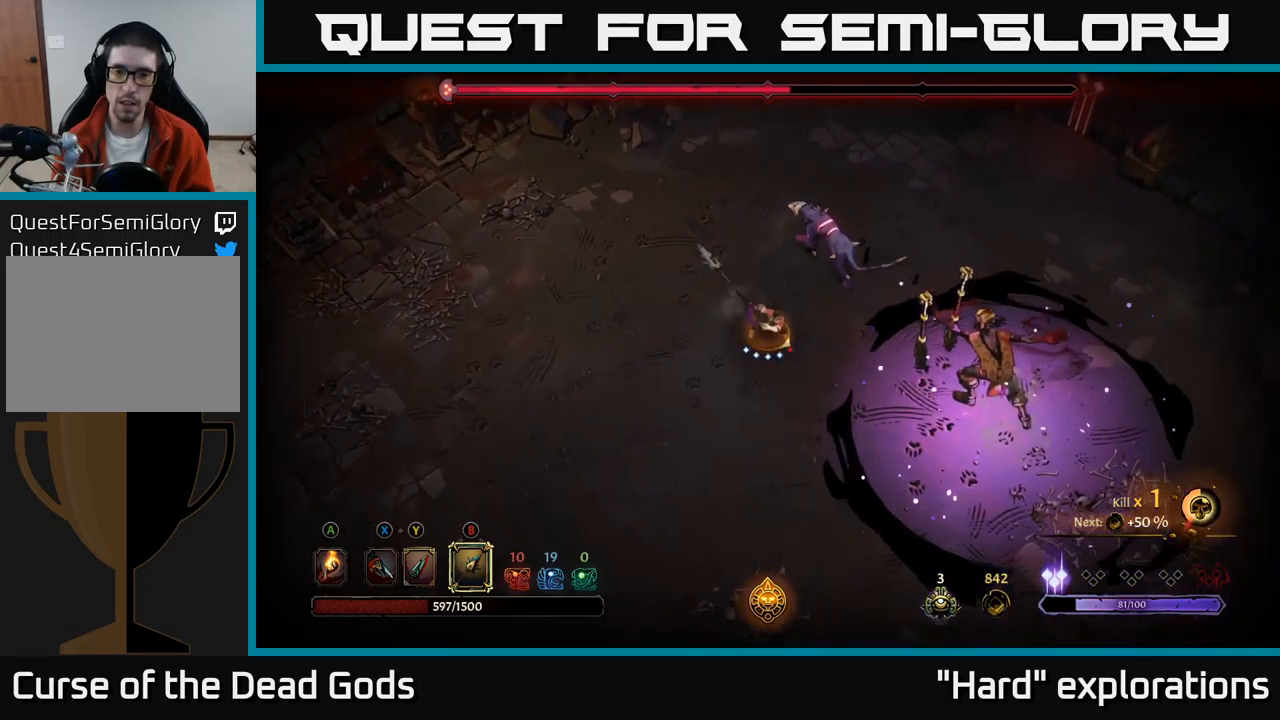
{"buttons": [], "left_stick": "right", "right_stick": "center", "events": [[234, "left_stick", "right"], [350, "B", "up"]]}
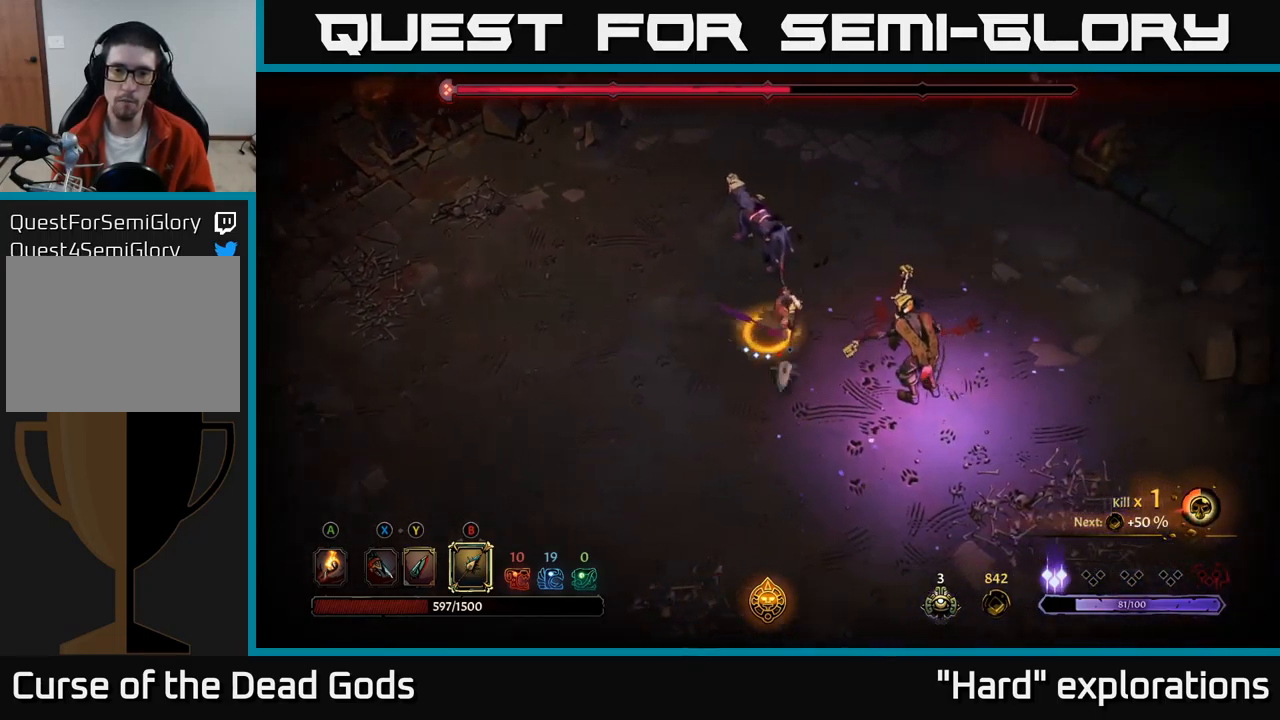
{"buttons": [], "left_stick": "right", "right_stick": "center", "events": [[117, "left_stick", "up-right"], [234, "left_stick", "right"]]}
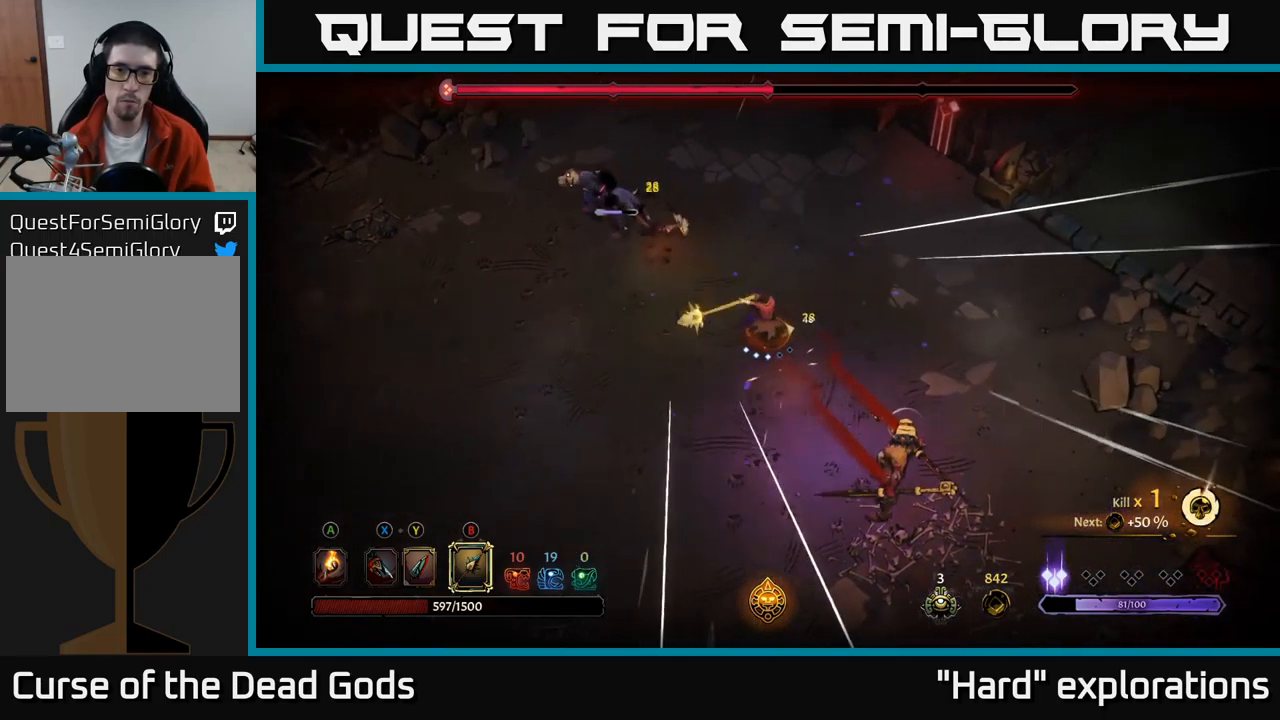
{"buttons": [], "left_stick": "down-right", "right_stick": "center", "events": [[34, "left_stick", "down-right"], [184, "X", "down"], [267, "X", "up"]]}
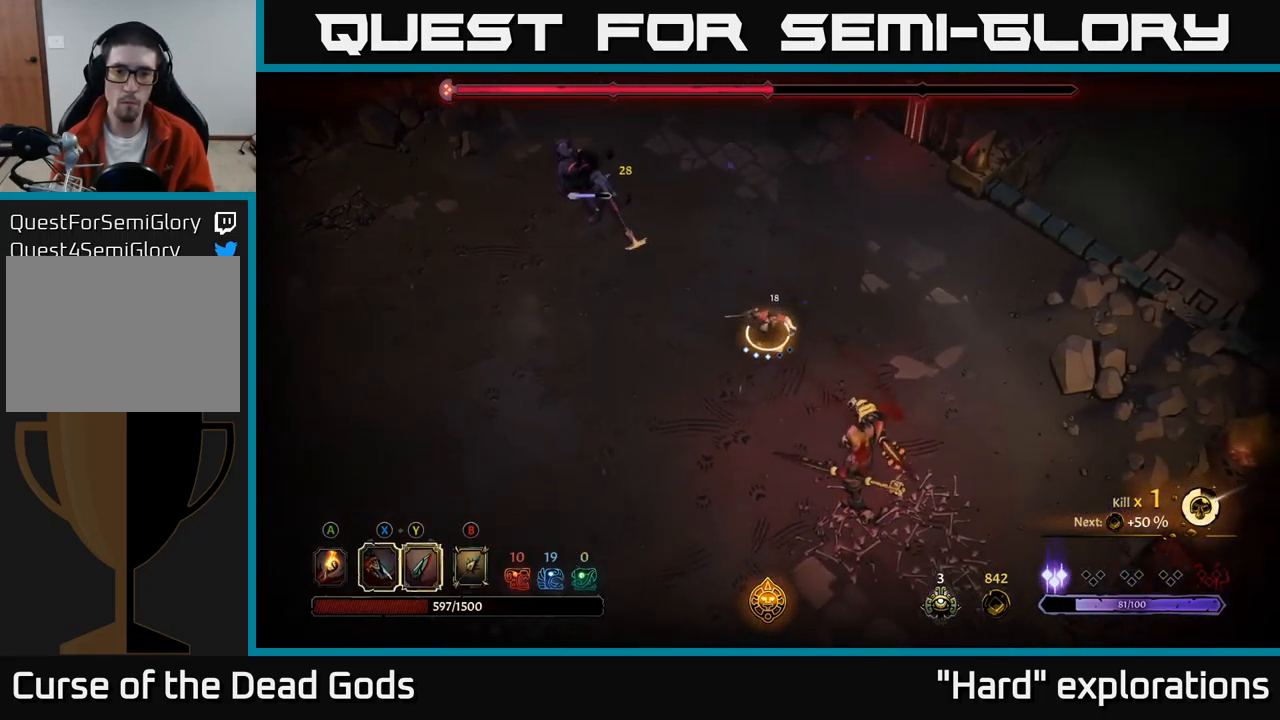
{"buttons": [], "left_stick": "down-right", "right_stick": "center", "events": [[67, "X", "down"], [167, "X", "up"], [334, "X", "down"], [434, "X", "up"]]}